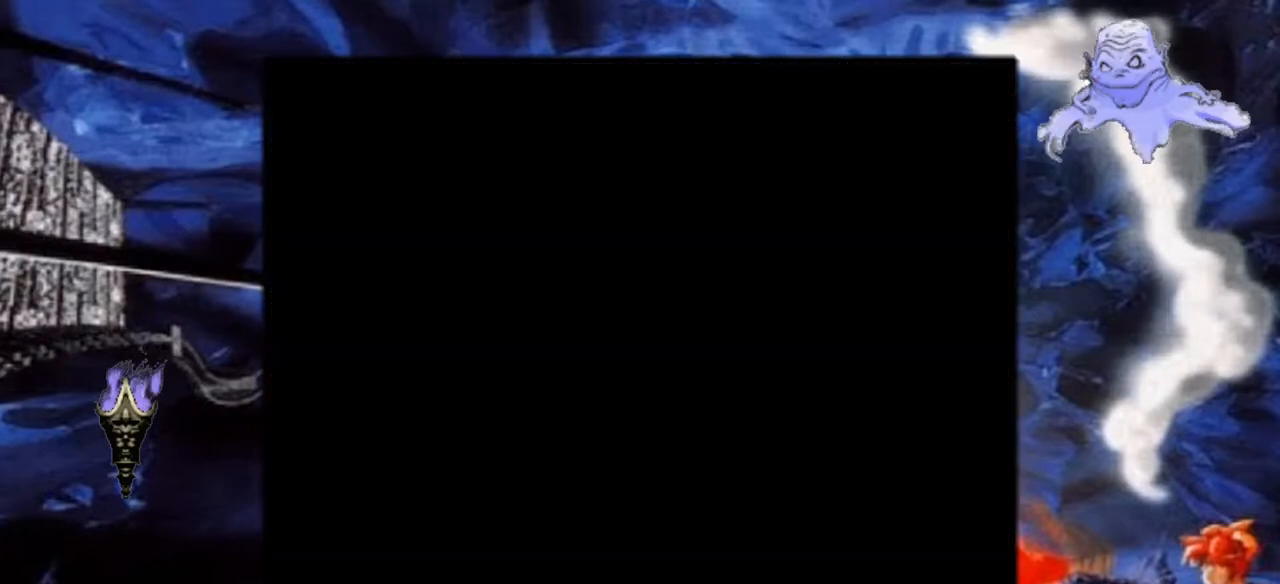
Gameplay with a controller (Nintendo layout); each line is a JSON object with the inputs held at the frame after it. "events" lists button and stick changes between this image and that frame as [ms after this image, input, new state], when the widget could be followed in between. Not read: L3 R1 R3.
{"buttons": ["Y"], "events": []}
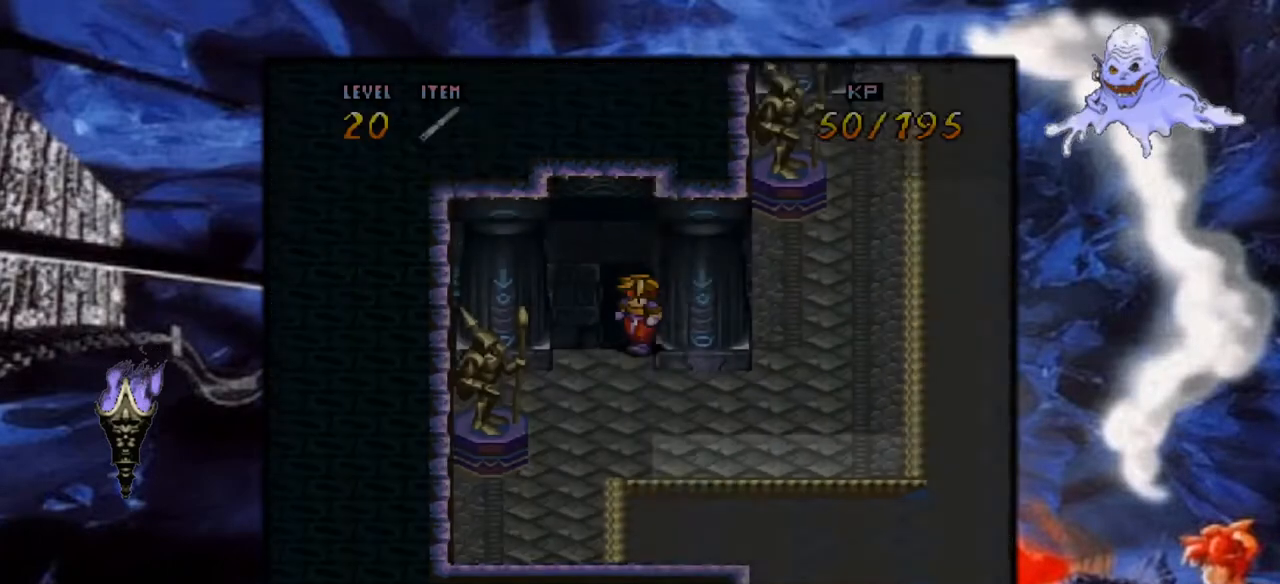
{"buttons": ["Y", "DPAD_DOWN"], "events": [[433, "DPAD_DOWN", "down"]]}
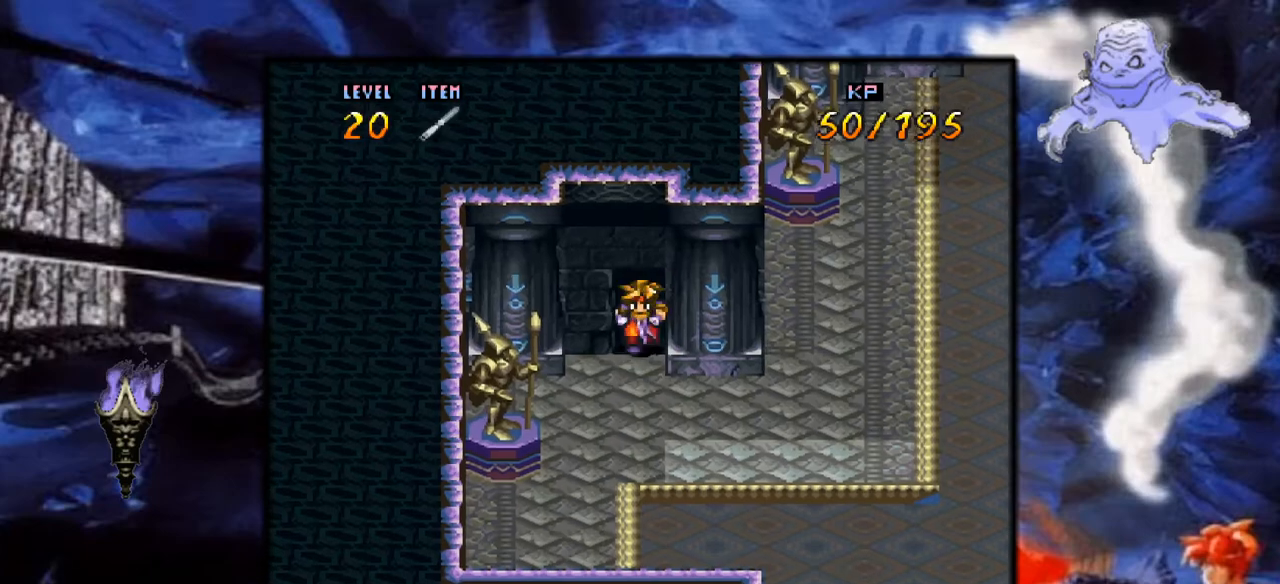
{"buttons": ["Y", "DPAD_DOWN"], "events": []}
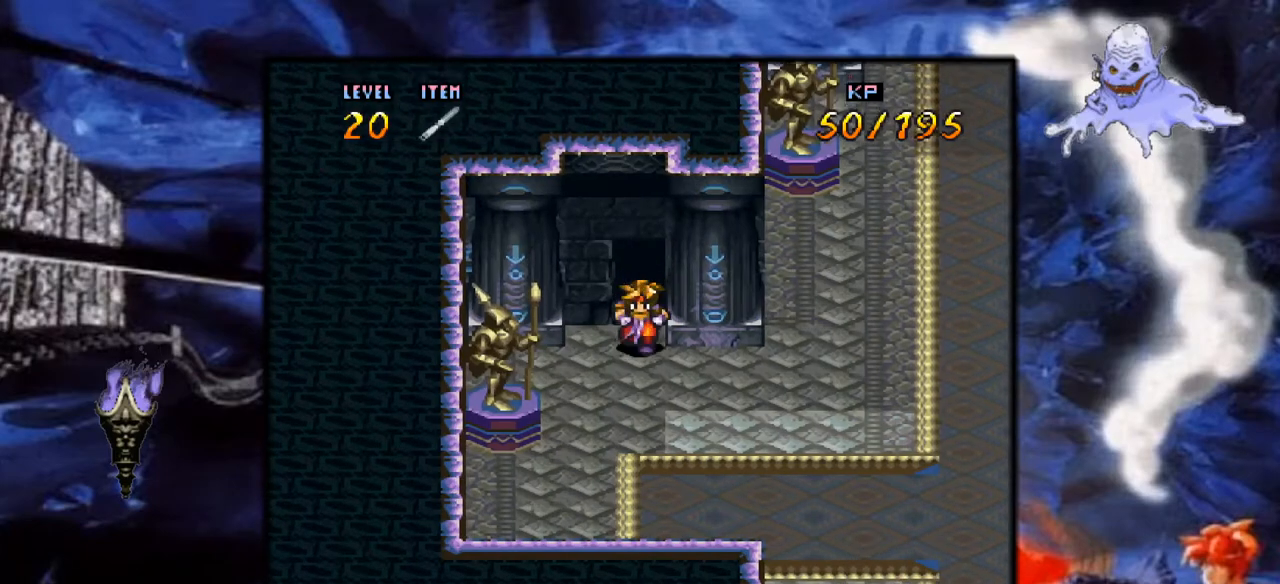
{"buttons": ["Y", "DPAD_RIGHT"], "events": [[350, "DPAD_DOWN", "up"], [450, "DPAD_RIGHT", "down"]]}
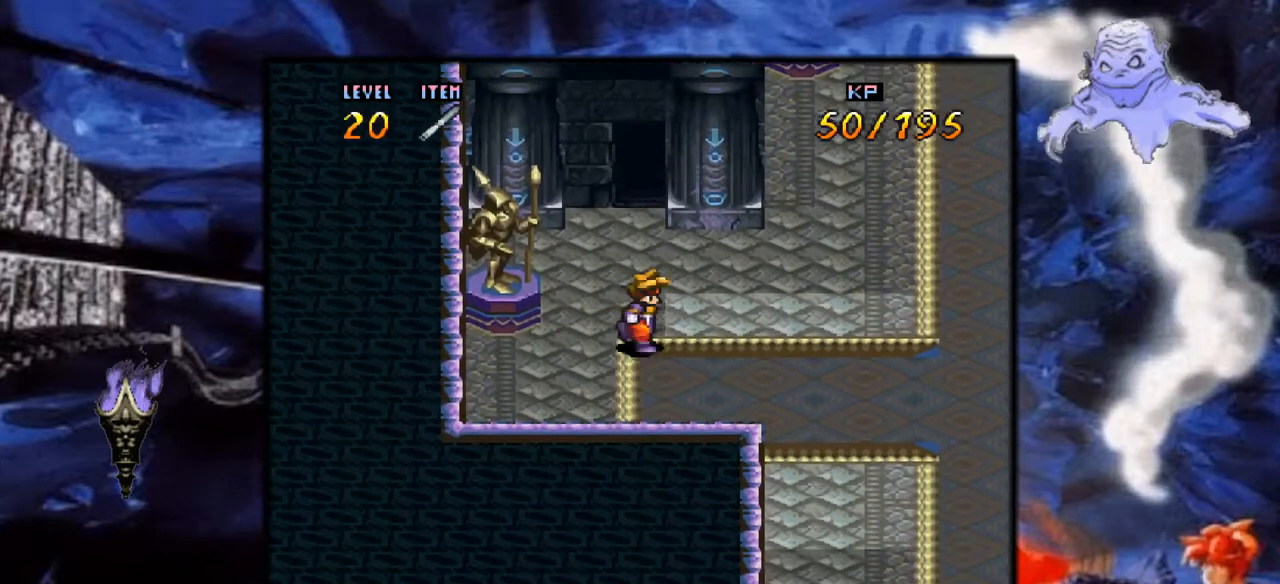
{"buttons": ["Y", "DPAD_RIGHT"], "events": []}
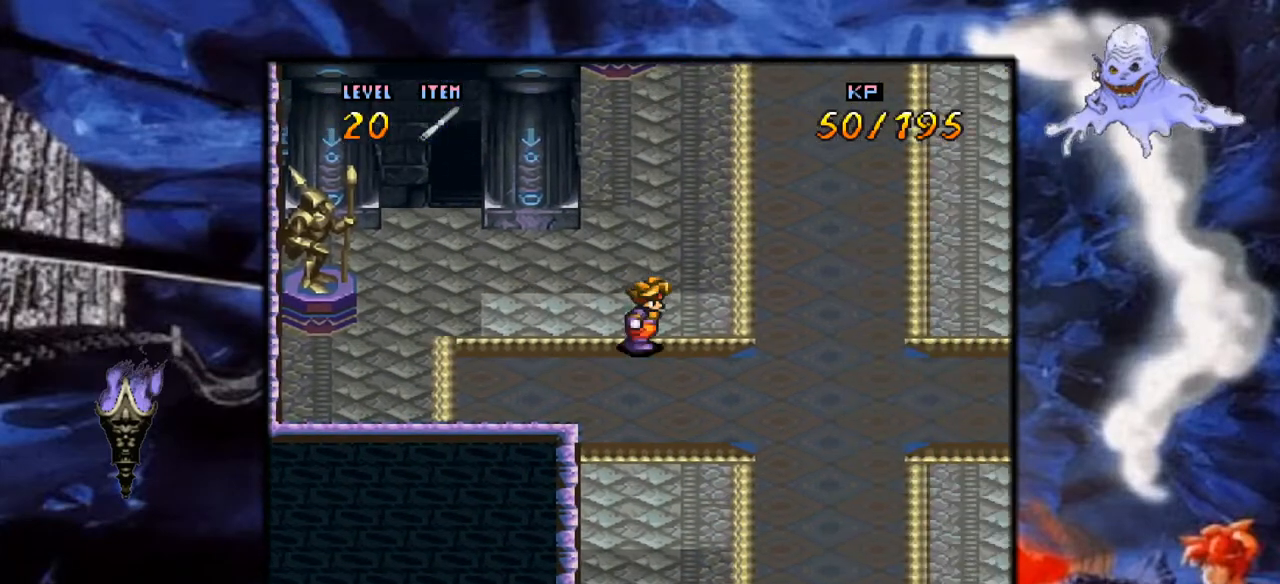
{"buttons": ["Y", "DPAD_UP"], "events": [[433, "DPAD_RIGHT", "up"], [483, "DPAD_UP", "down"]]}
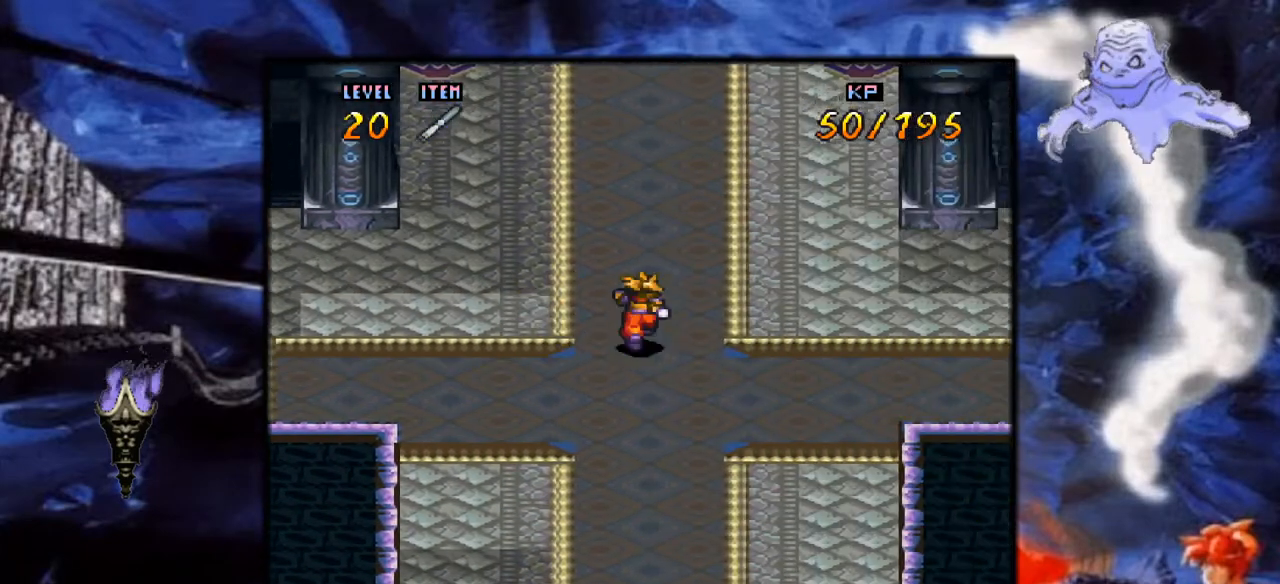
{"buttons": ["Y", "DPAD_UP"], "events": []}
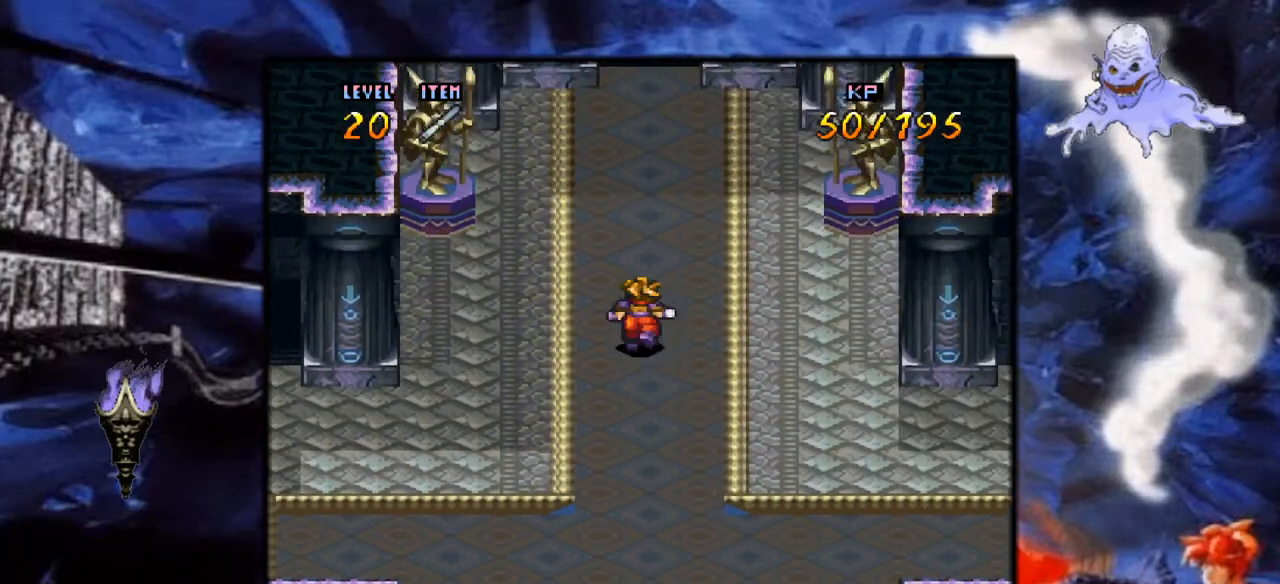
{"buttons": ["Y"], "events": [[400, "DPAD_UP", "up"]]}
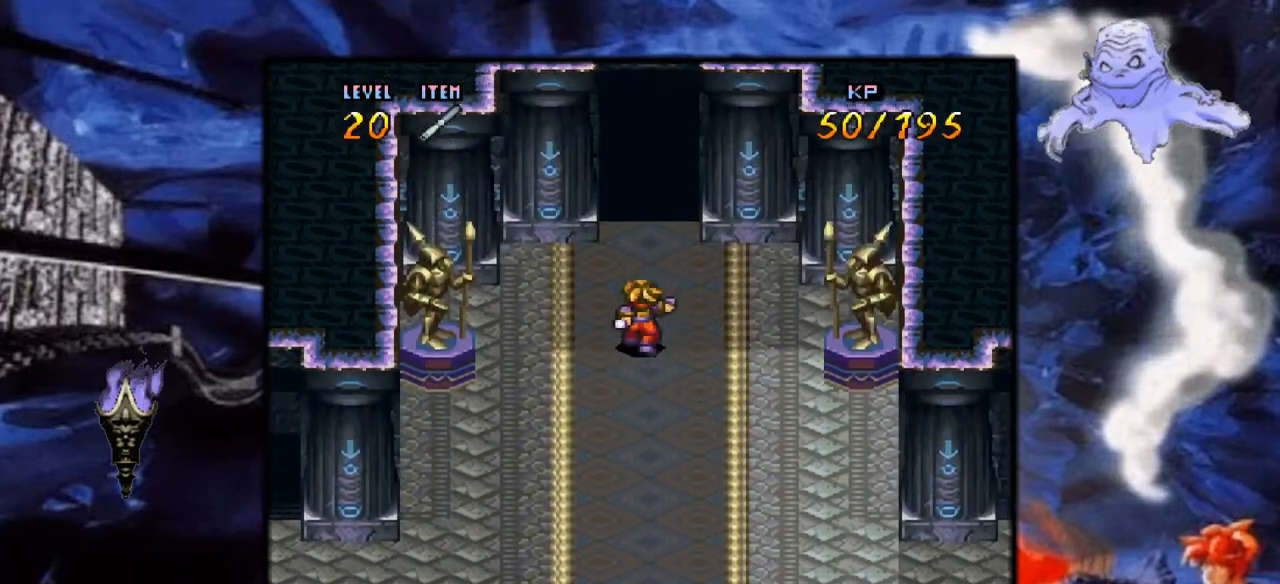
{"buttons": ["Y", "DPAD_DOWN"], "events": [[100, "DPAD_DOWN", "down"]]}
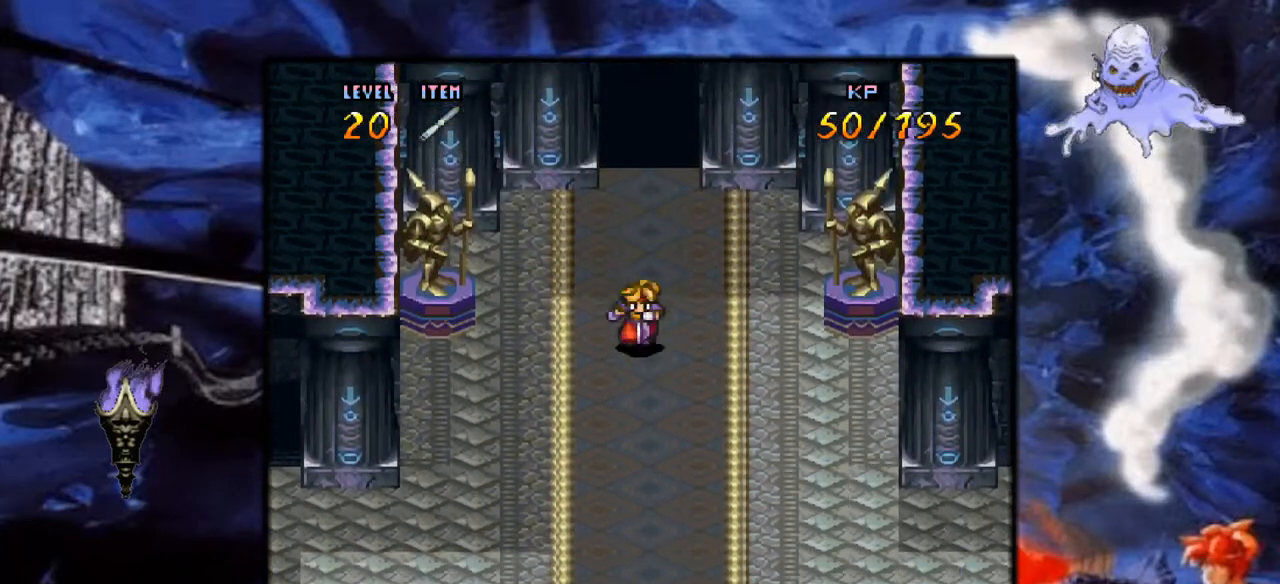
{"buttons": ["Y", "DPAD_DOWN"], "events": []}
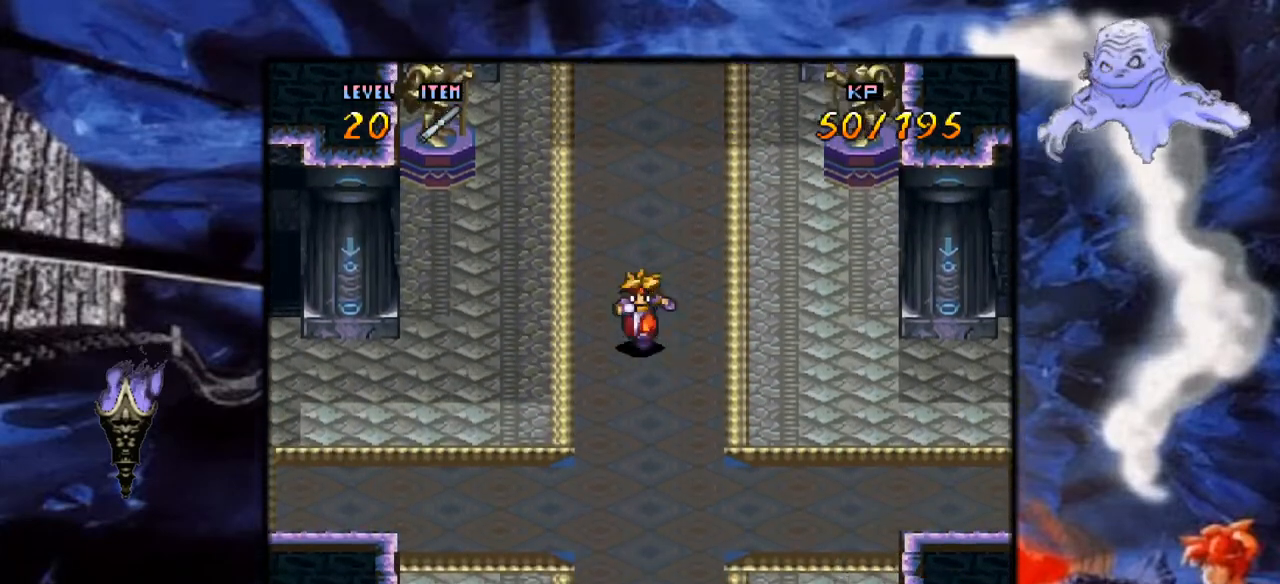
{"buttons": ["Y", "DPAD_DOWN"], "events": []}
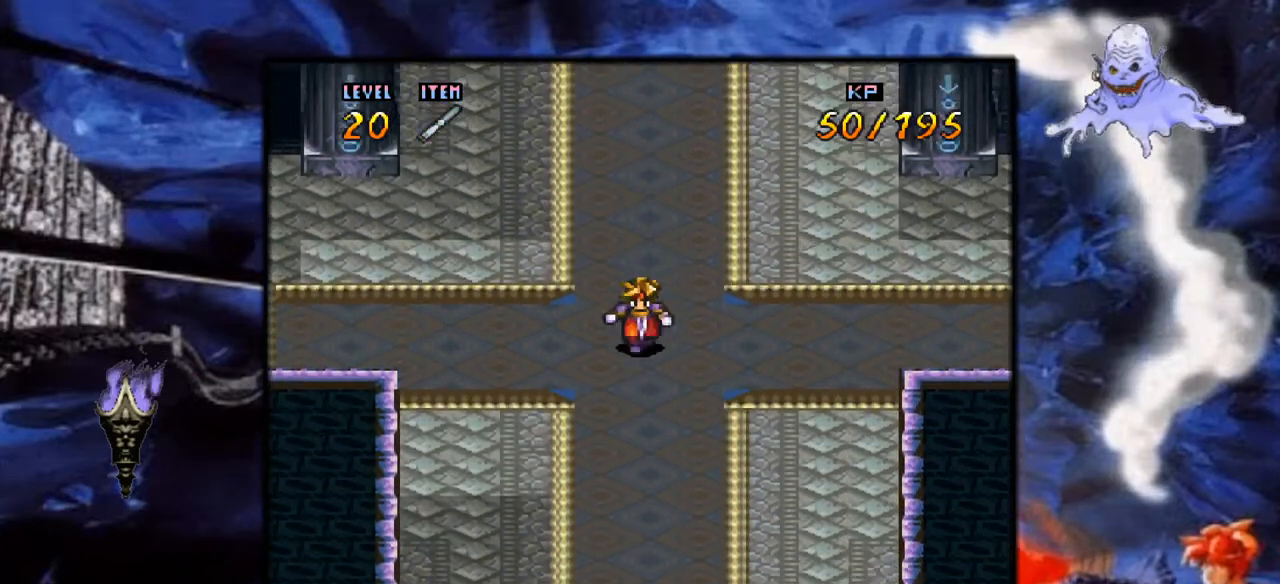
{"buttons": ["Y", "DPAD_DOWN"], "events": []}
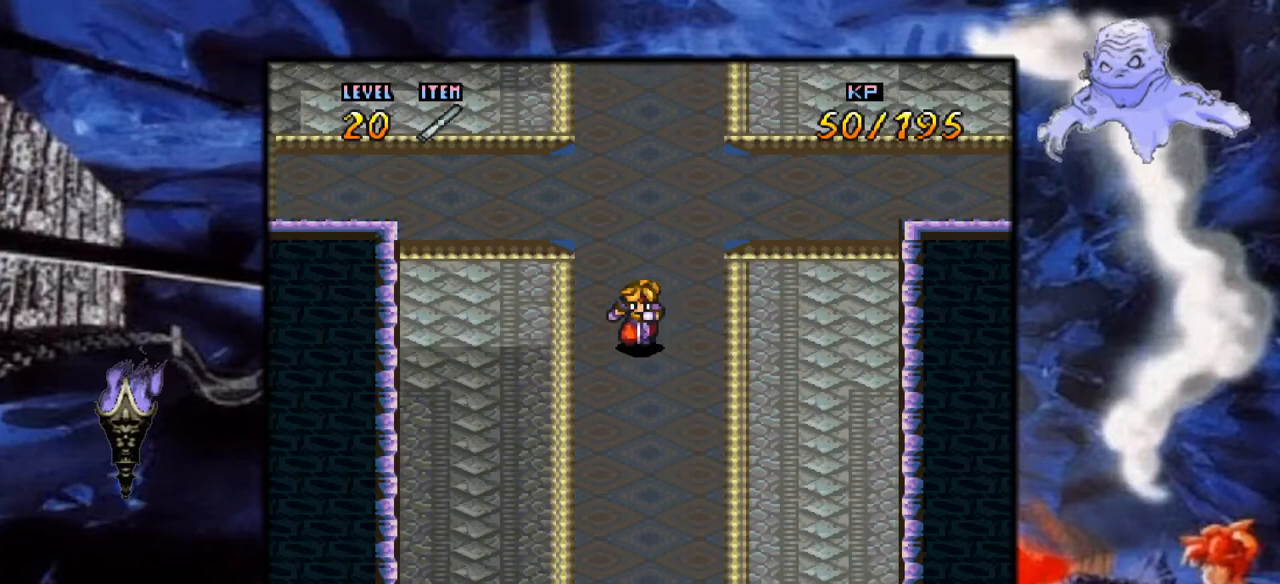
{"buttons": ["Y", "DPAD_UP"], "events": [[333, "DPAD_DOWN", "up"], [467, "DPAD_UP", "down"]]}
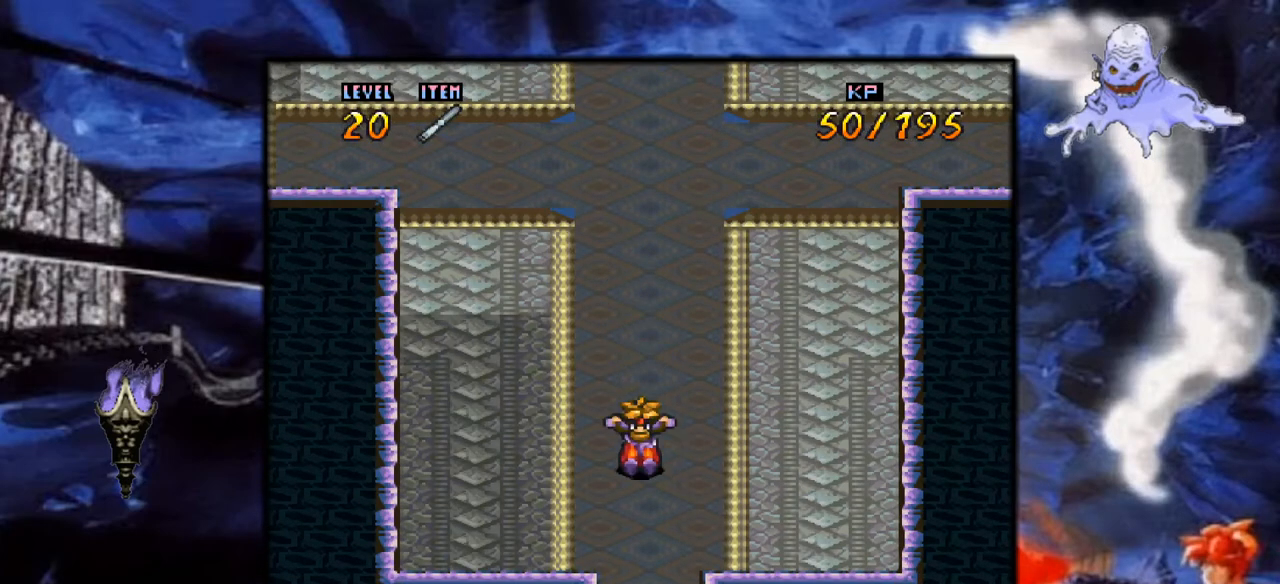
{"buttons": ["Y", "DPAD_UP"], "events": []}
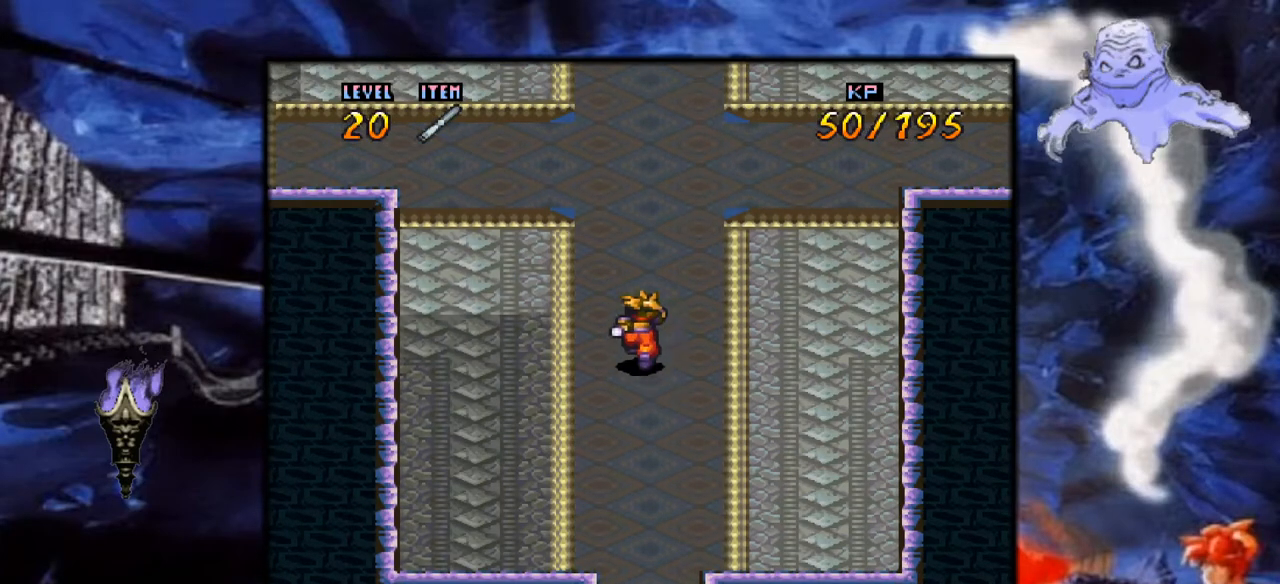
{"buttons": ["Y", "DPAD_UP"], "events": []}
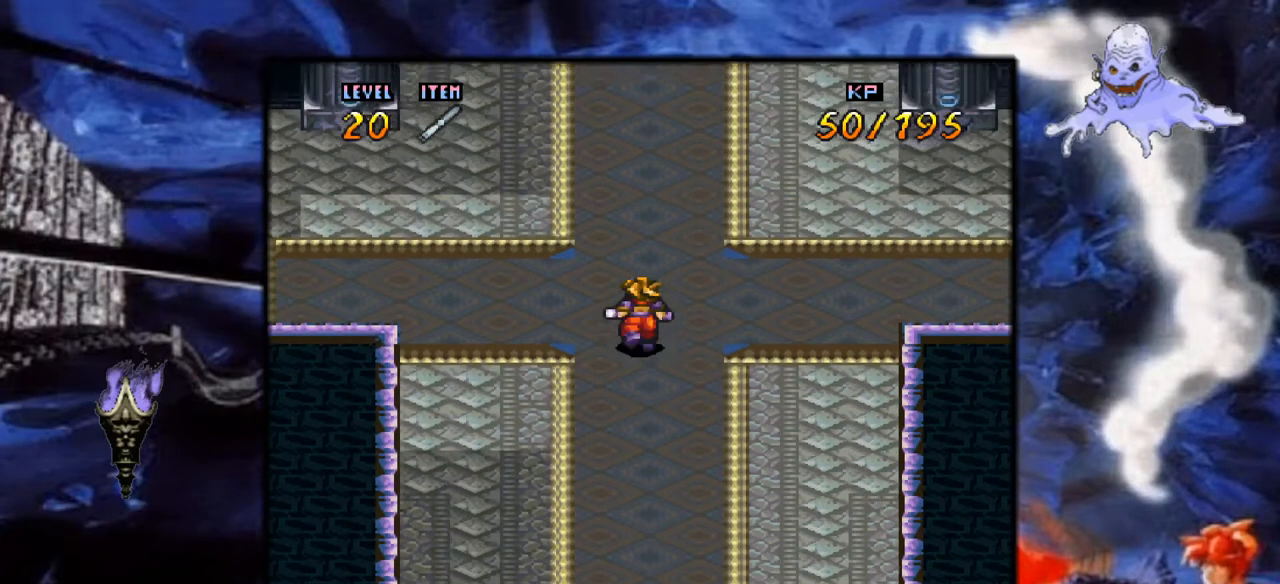
{"buttons": ["Y", "DPAD_RIGHT"], "events": [[117, "DPAD_RIGHT", "down"], [117, "DPAD_UP", "up"]]}
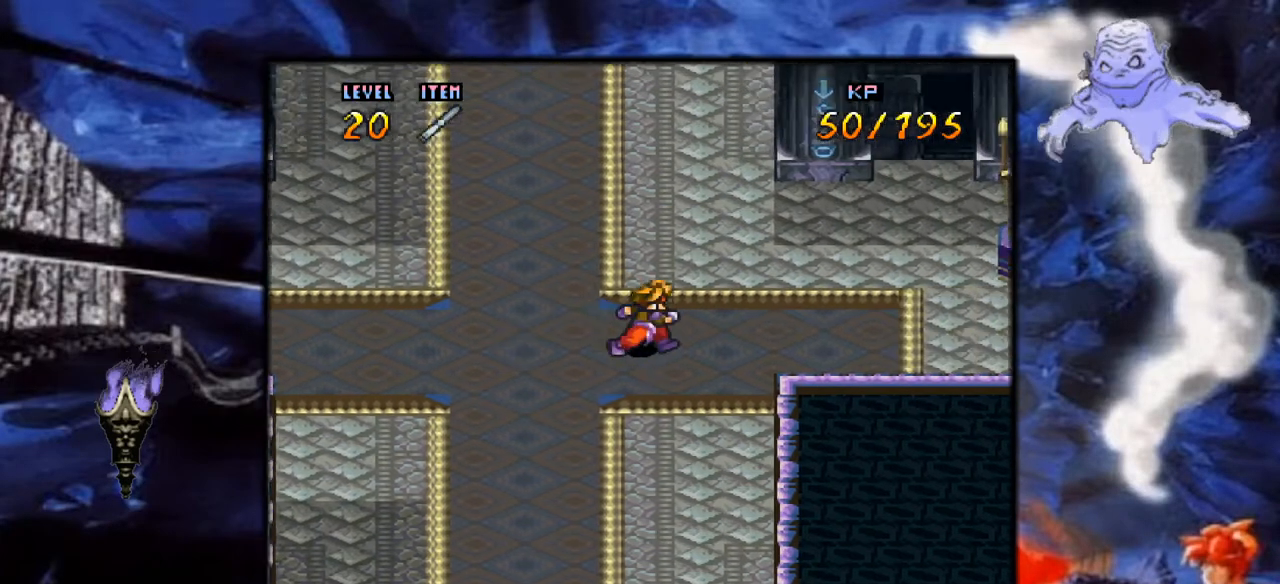
{"buttons": ["Y", "DPAD_RIGHT"], "events": []}
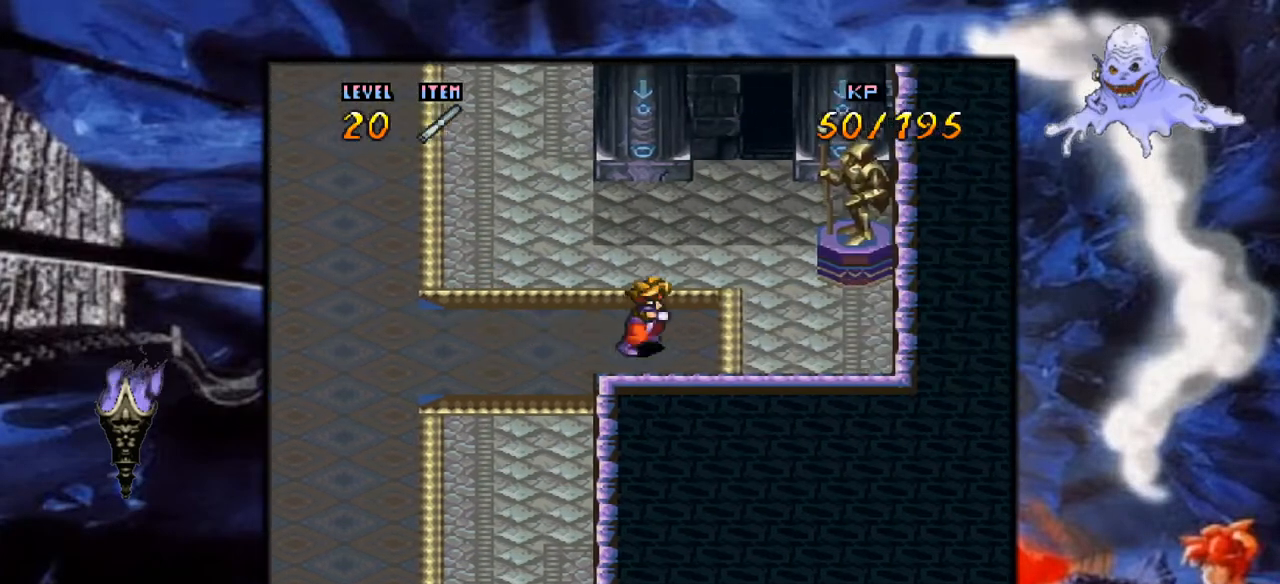
{"buttons": ["Y", "DPAD_UP"], "events": [[350, "DPAD_RIGHT", "up"], [467, "DPAD_UP", "down"]]}
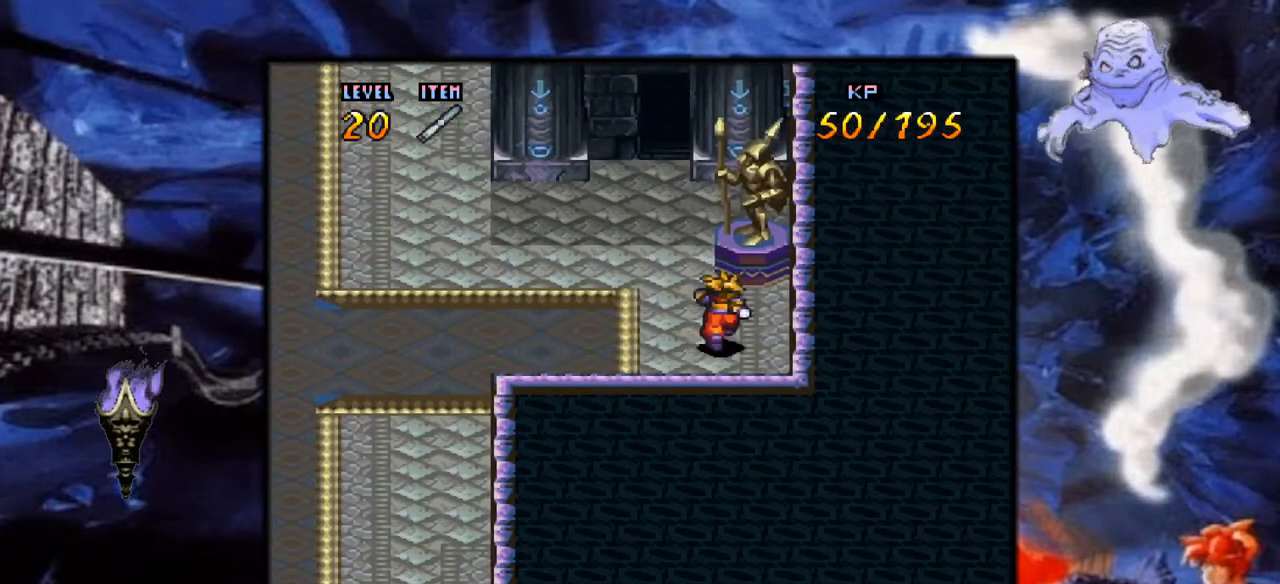
{"buttons": ["Y"], "events": [[17, "DPAD_LEFT", "down"], [350, "DPAD_LEFT", "up"], [350, "DPAD_UP", "up"]]}
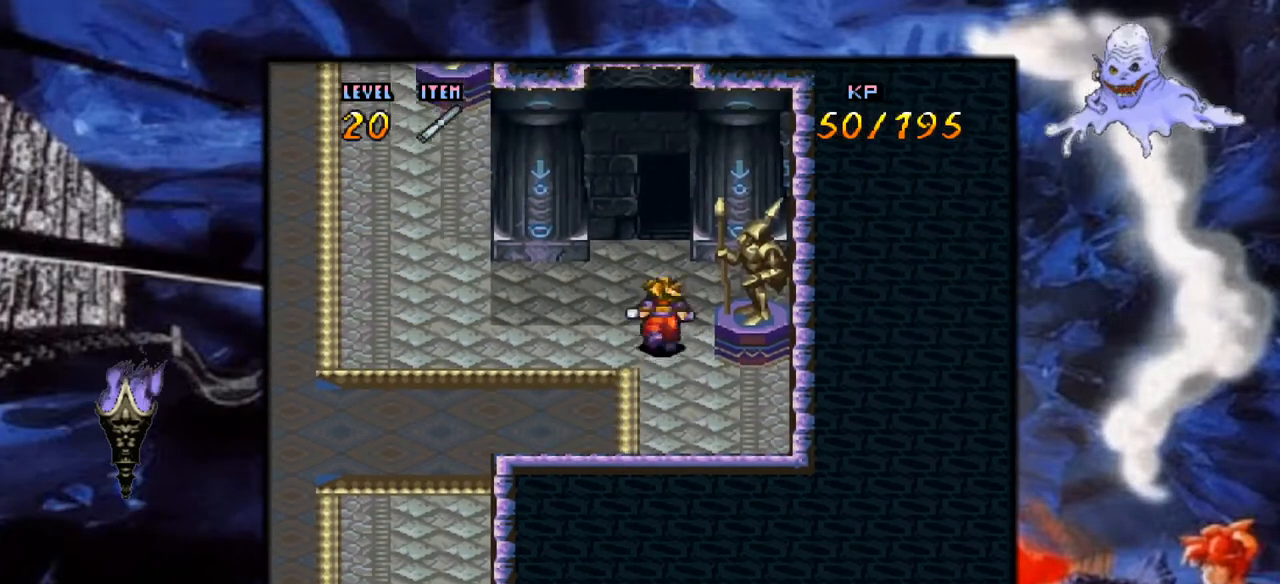
{"buttons": ["Y", "DPAD_UP"], "events": [[133, "DPAD_UP", "down"]]}
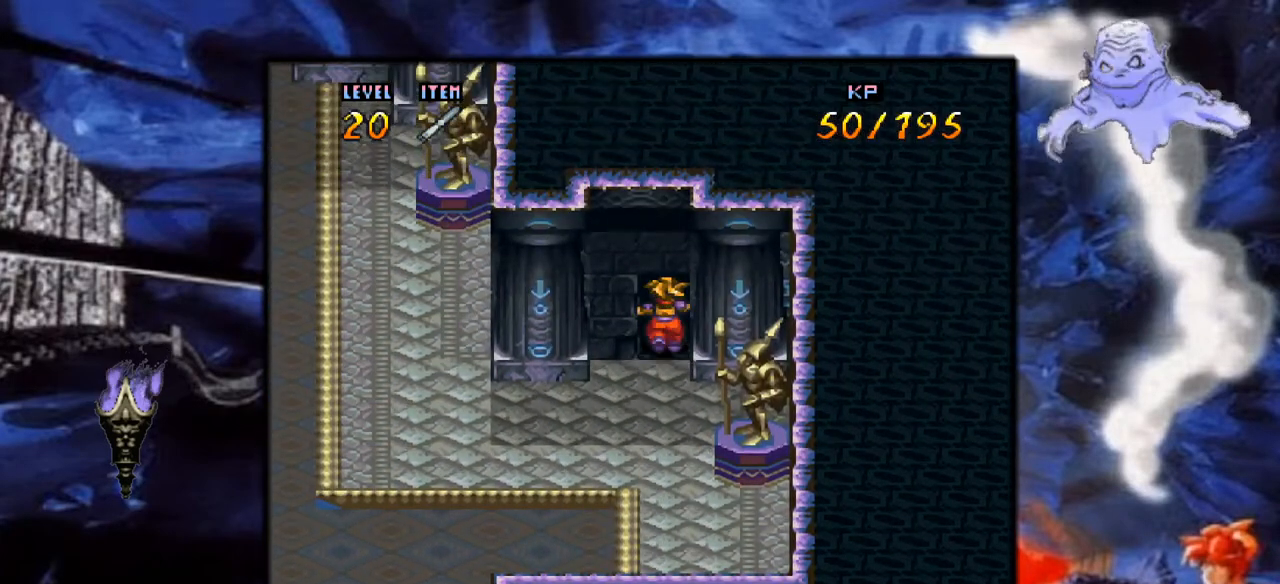
{"buttons": ["Y", "DPAD_UP"], "events": []}
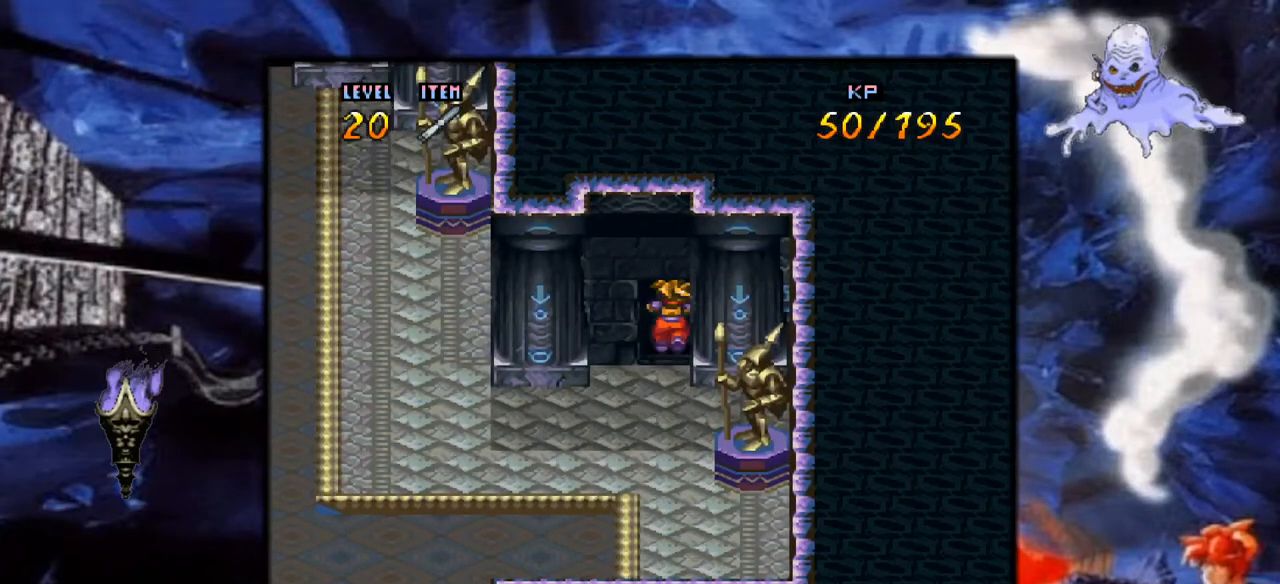
{"buttons": ["Y"], "events": [[117, "DPAD_UP", "up"]]}
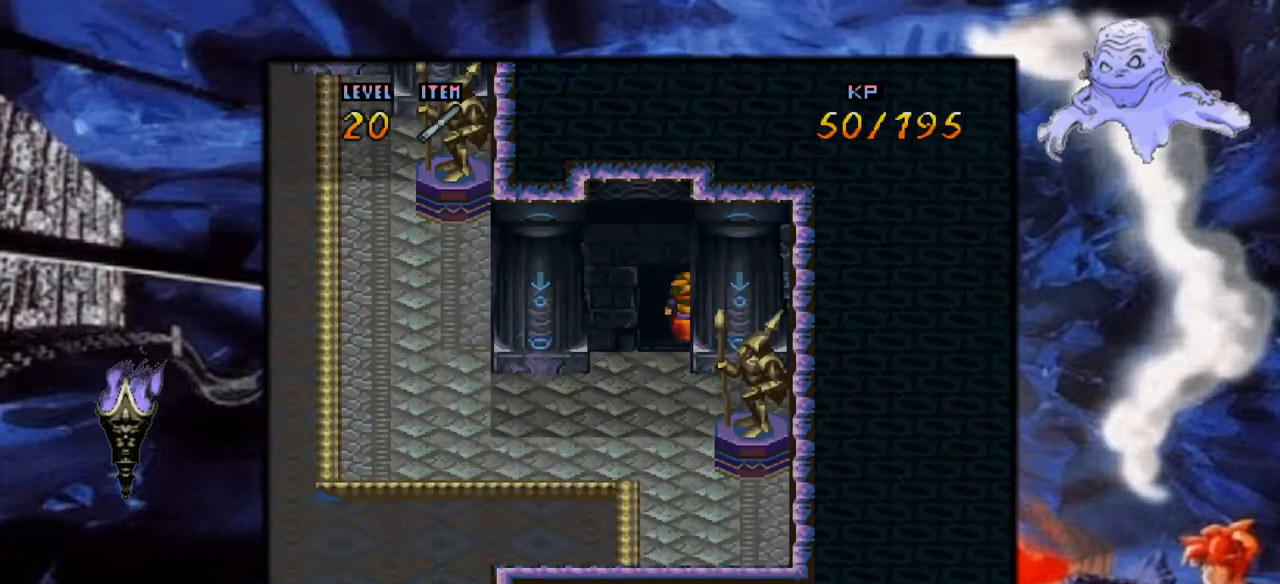
{"buttons": ["Y"], "events": []}
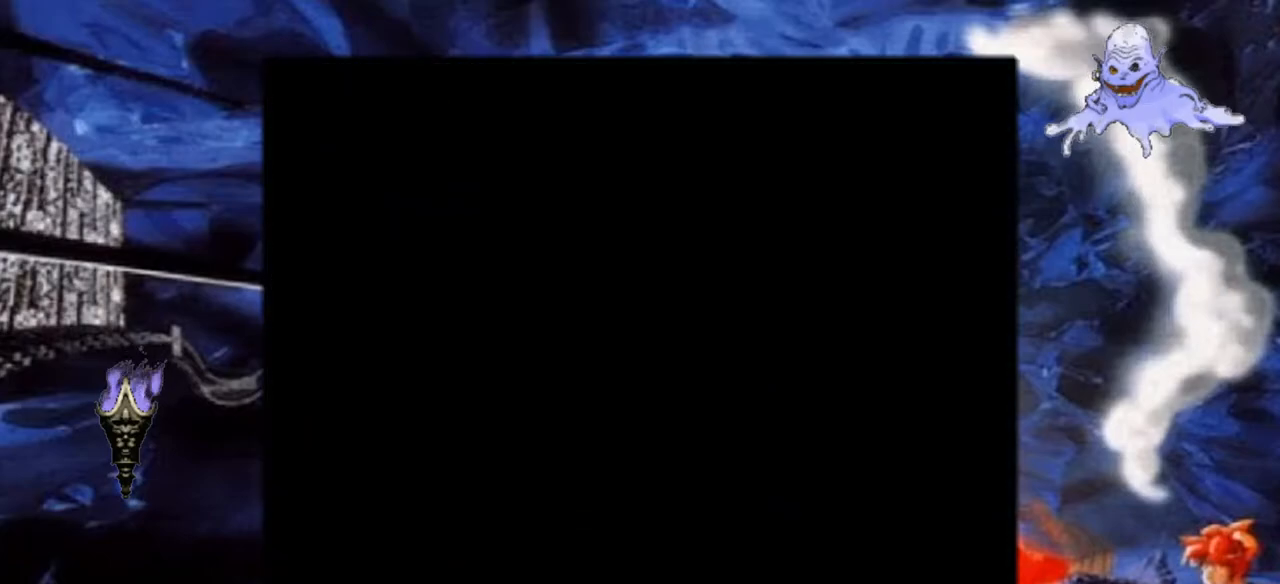
{"buttons": ["Y"], "events": []}
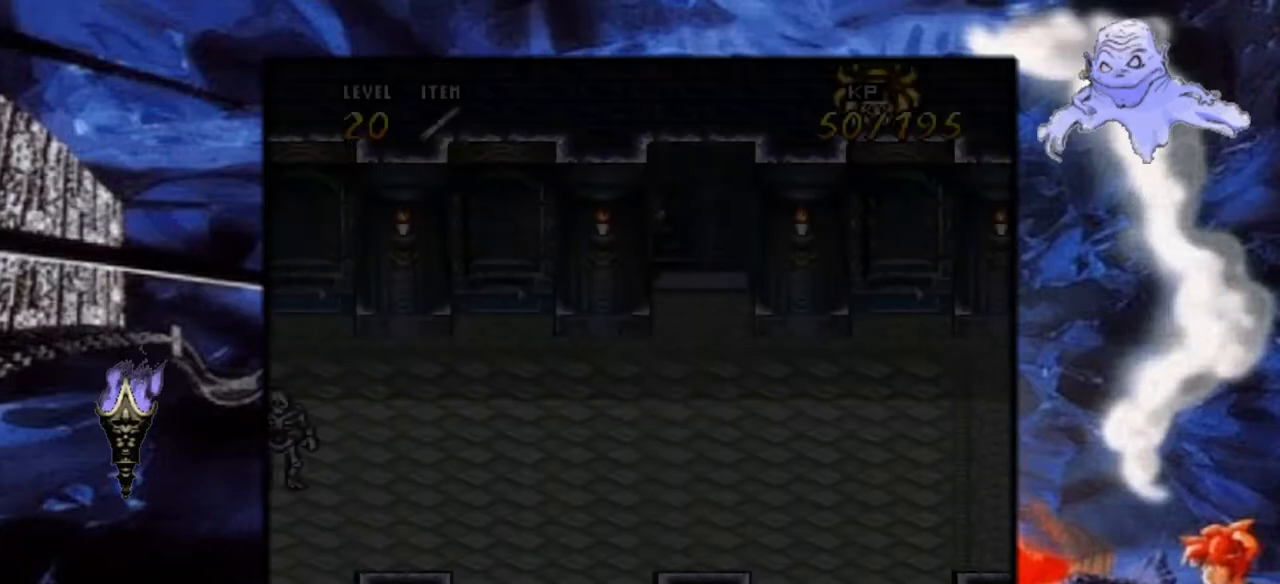
{"buttons": ["Y", "DPAD_DOWN"], "events": [[433, "DPAD_DOWN", "down"]]}
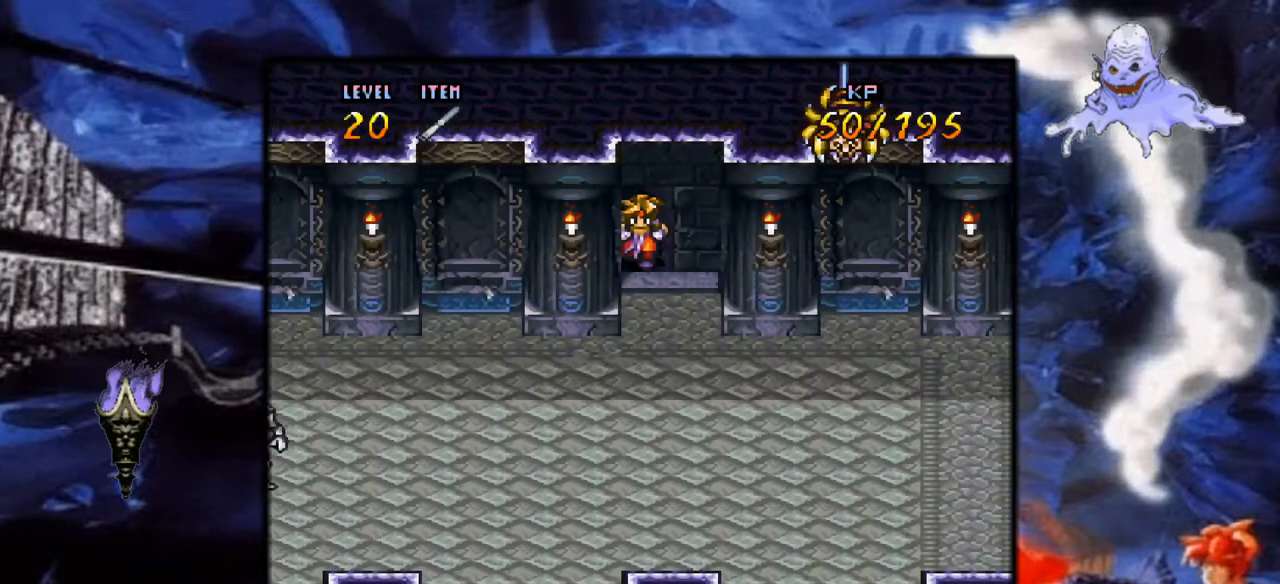
{"buttons": ["Y", "DPAD_DOWN"], "events": []}
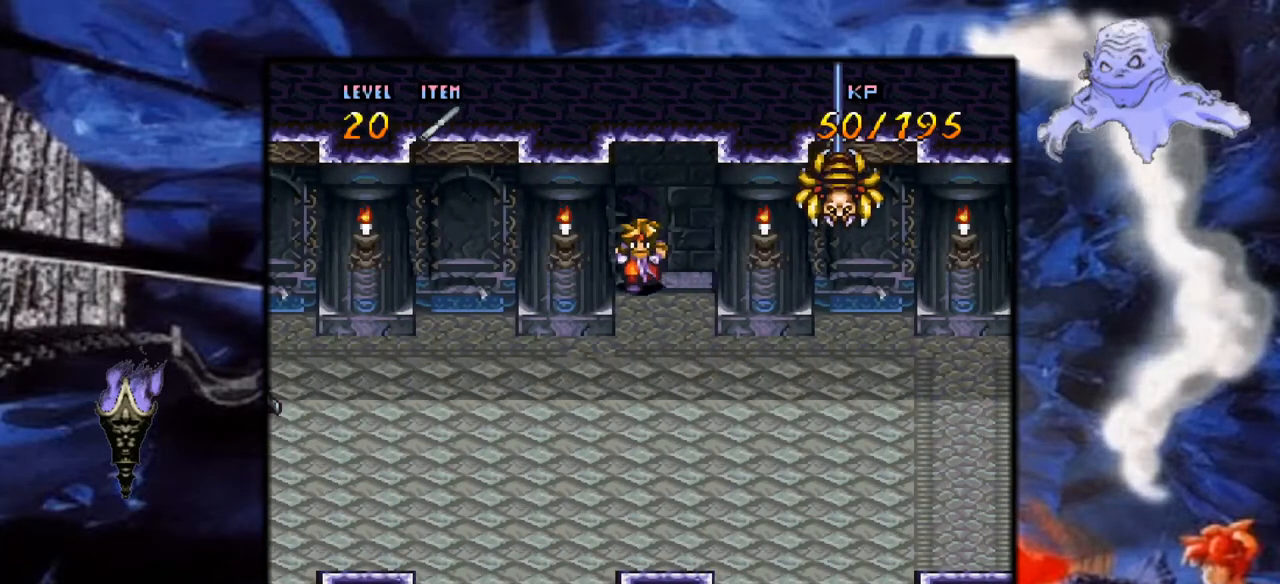
{"buttons": ["Y", "DPAD_DOWN"], "events": []}
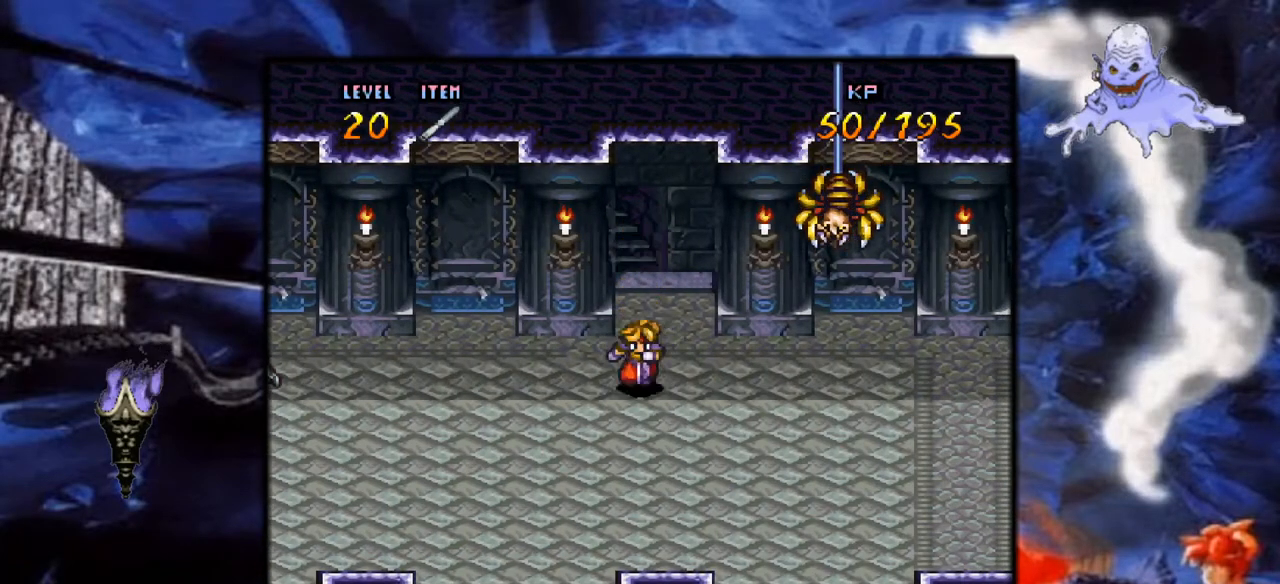
{"buttons": ["Y", "DPAD_LEFT"], "events": [[167, "DPAD_DOWN", "up"], [183, "DPAD_LEFT", "down"]]}
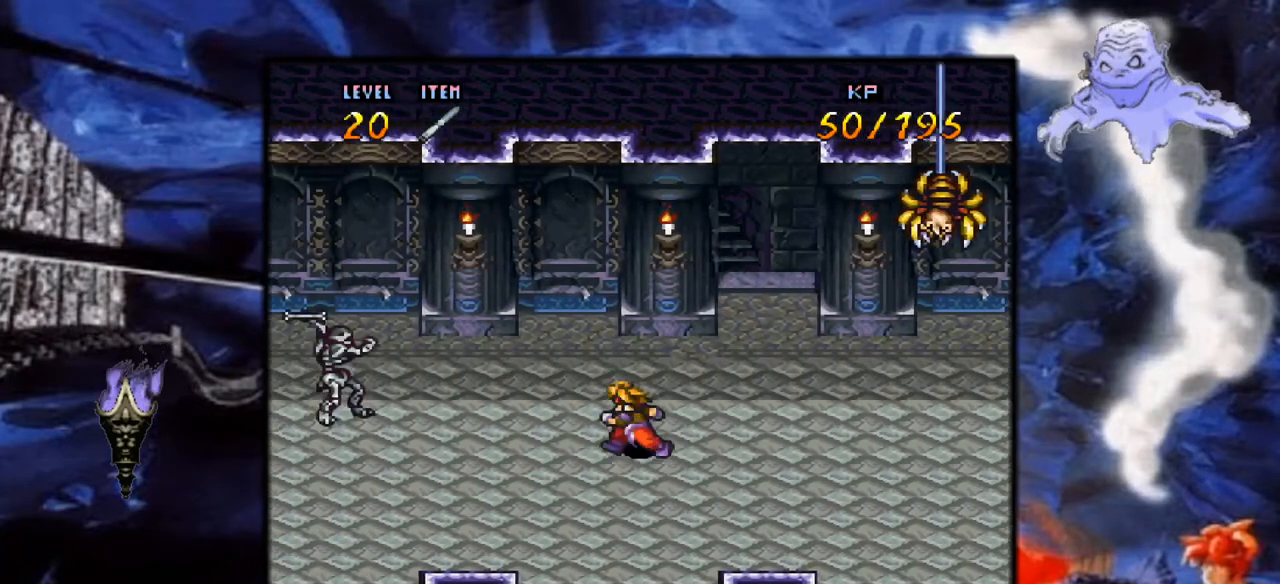
{"buttons": ["A", "DPAD_LEFT"], "events": [[100, "B", "down"], [233, "Y", "up"], [300, "B", "up"], [417, "A", "down"]]}
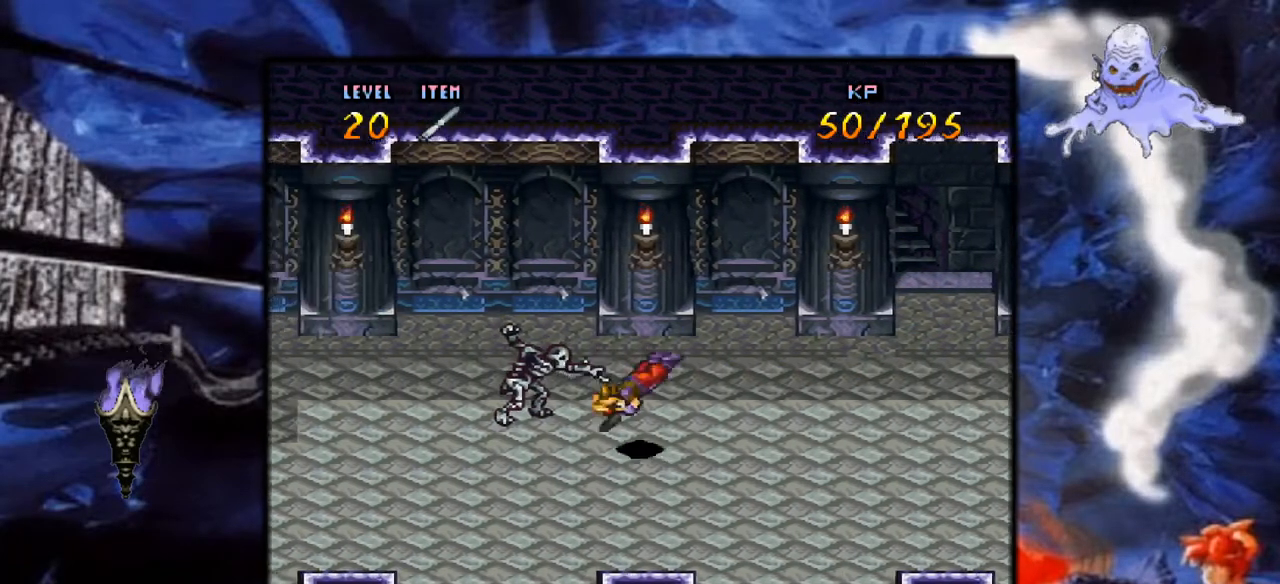
{"buttons": ["DPAD_LEFT"], "events": [[67, "A", "up"], [117, "A", "down"], [267, "A", "up"], [333, "A", "down"], [467, "A", "up"]]}
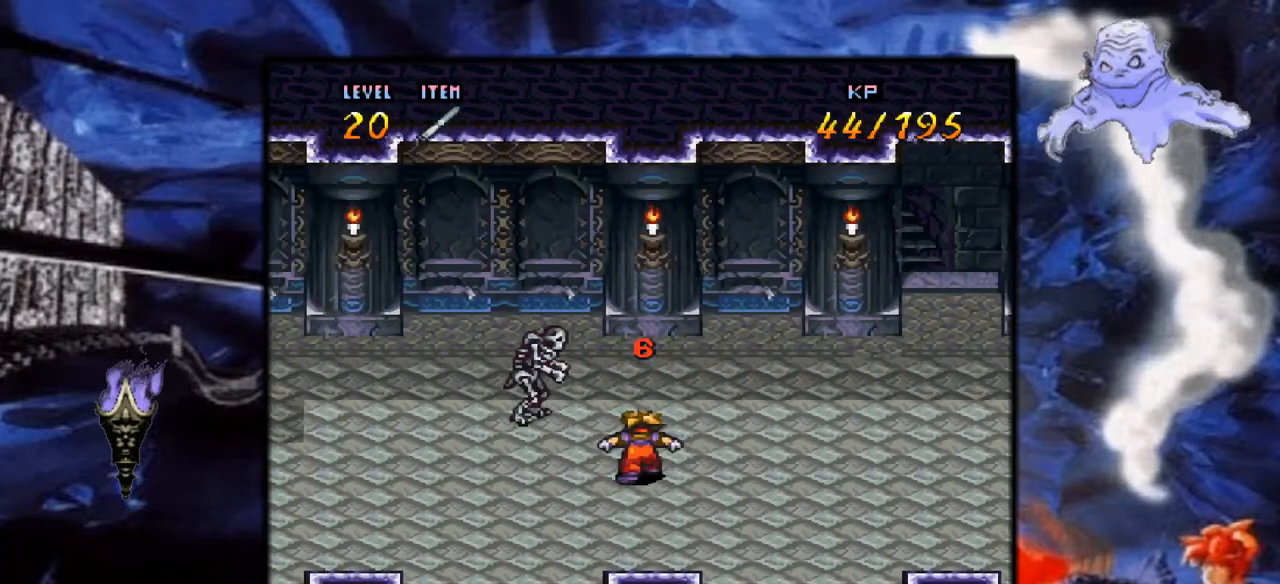
{"buttons": ["A", "DPAD_LEFT"], "events": [[283, "A", "down"]]}